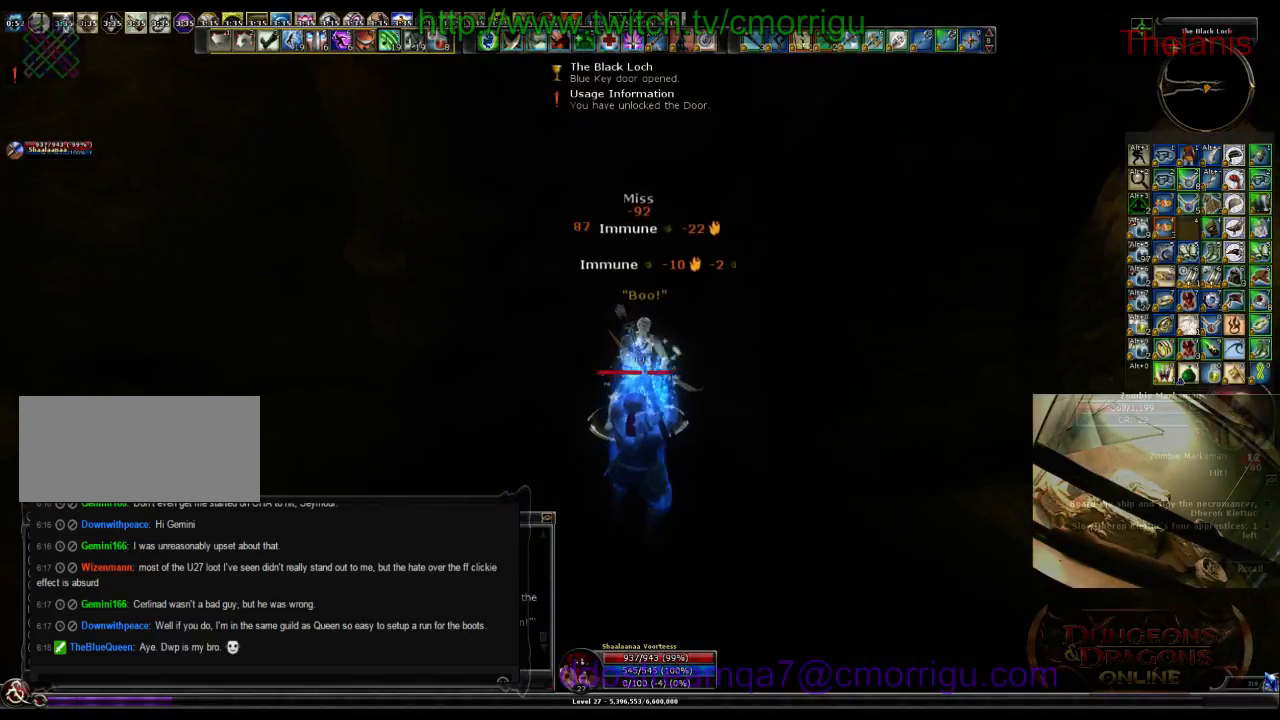
Gameplay with keyboard; each line is a JSON object with the keys held at the frame after it. "events" lists presses ("down") and releases ("up") of ".", "/", "0", "1", "2", "3", "4", "5", "6", "7", "8", "9", "a", "b", "backslash", "backspace", "c", "caps_lock", "comma", "ctrl_l", "ctrl_r", "d", "e", "equals", "escape", "f", "f1", "f10", "f11", "f12", "f2", "f3", "f4", "f5", "f6", "f7", "f8", "f9", "g", "h", "i", "j", "k", "l", "lbracket", "m", "minus", "n", "o", "p", "q", "quote", "r", "rbracket", "return", "s", "semicolon", "shift_l", "shift_r", "space", "t", "tab", "tilde", "u", "v", "w", "x", "y" and "z" between this image and that frame as [ms after this image, input, new state], when the widget could be followed in between. No other keys are recorded. Mouse input is not recorded.
{"keys": ["1"], "events": [[300, "1", "down"]]}
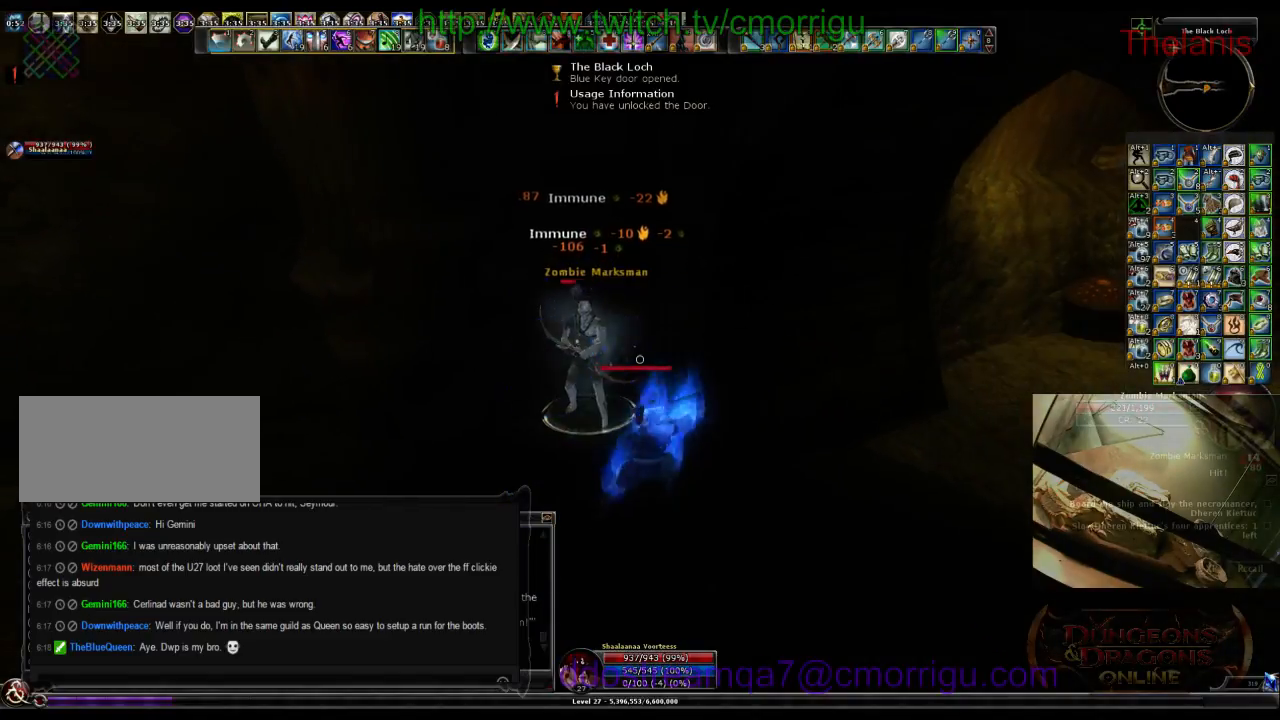
{"keys": [], "events": [[33, "1", "up"]]}
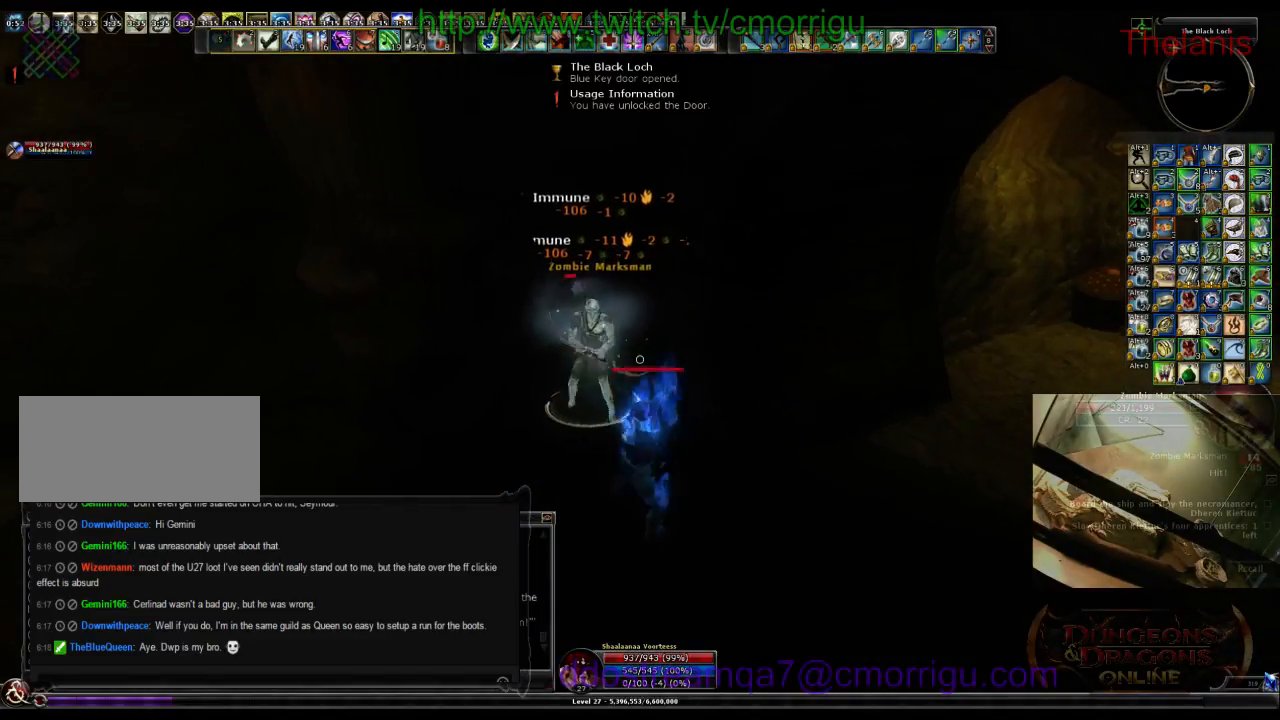
{"keys": [], "events": [[66, "2", "down"], [200, "2", "up"]]}
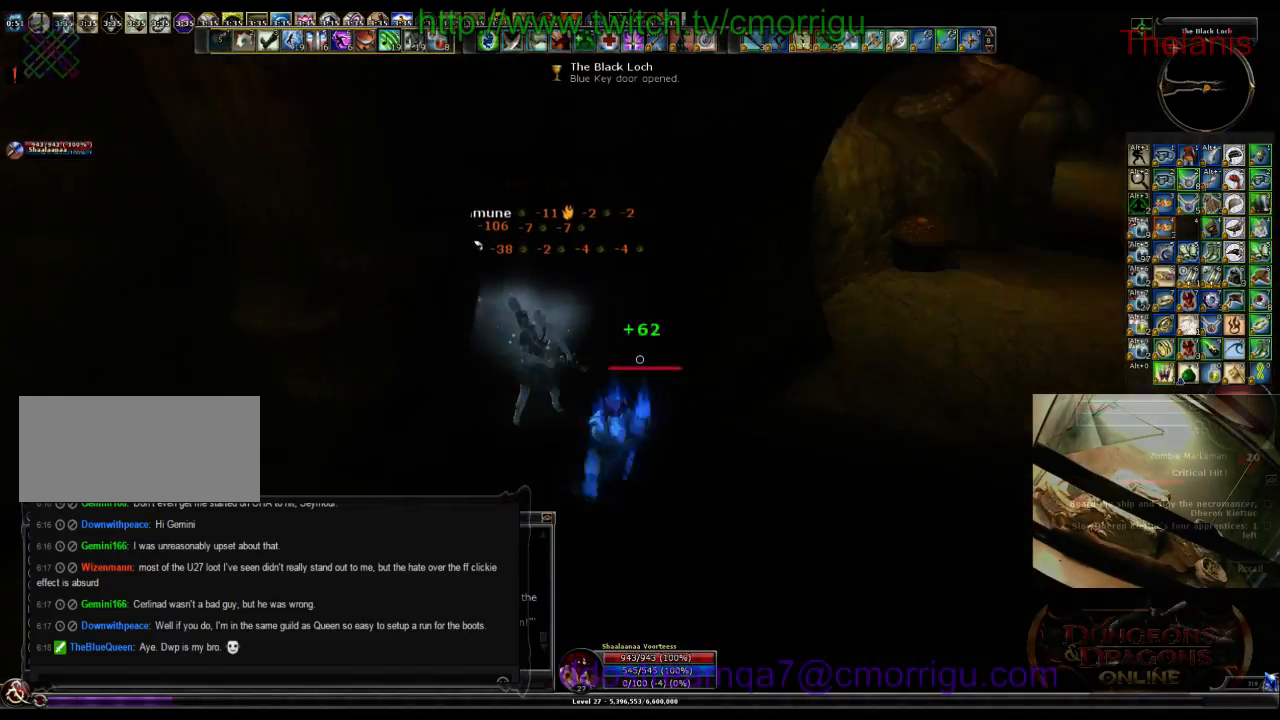
{"keys": [], "events": [[33, "d", "down"], [200, "w", "down"], [366, "w", "up"], [400, "d", "up"]]}
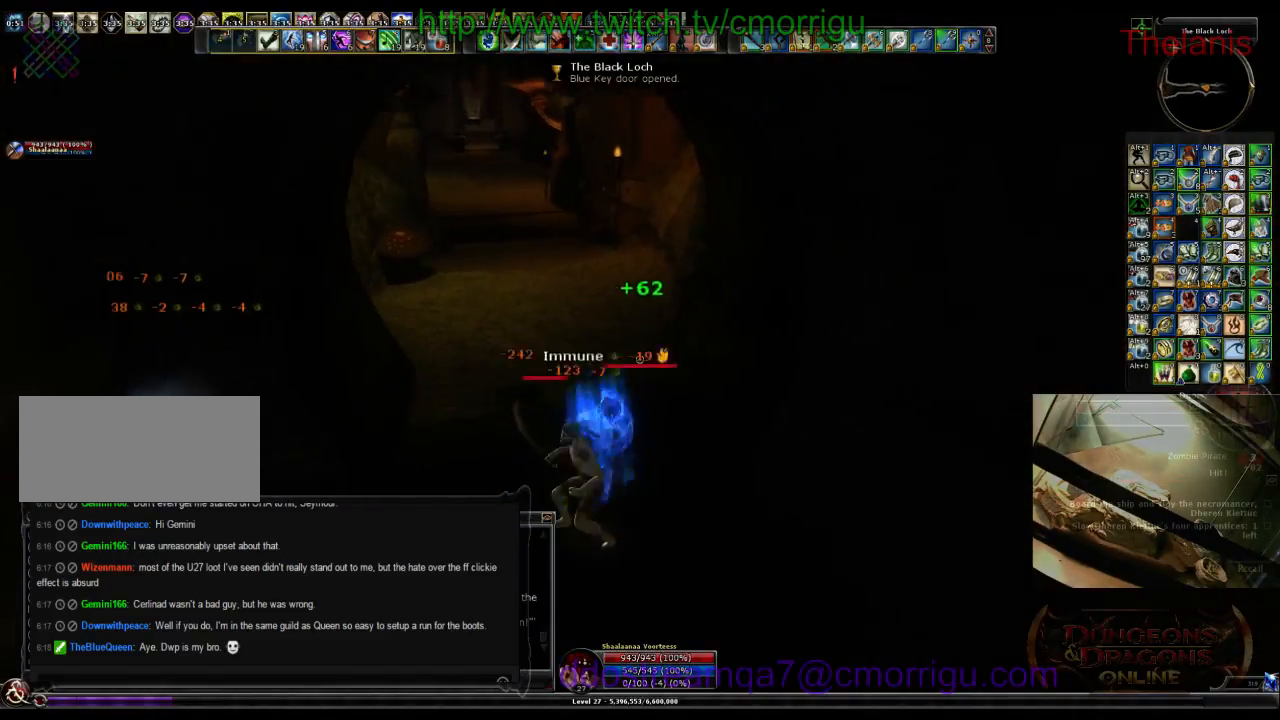
{"keys": [], "events": []}
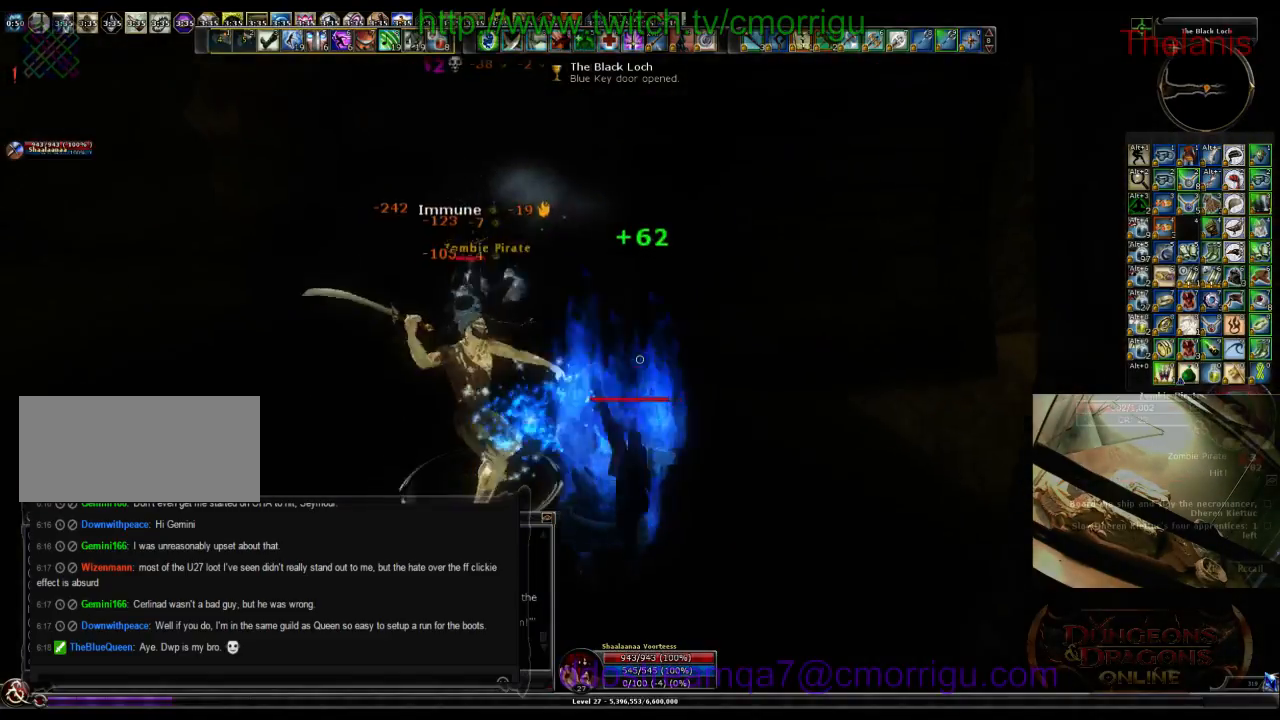
{"keys": [], "events": []}
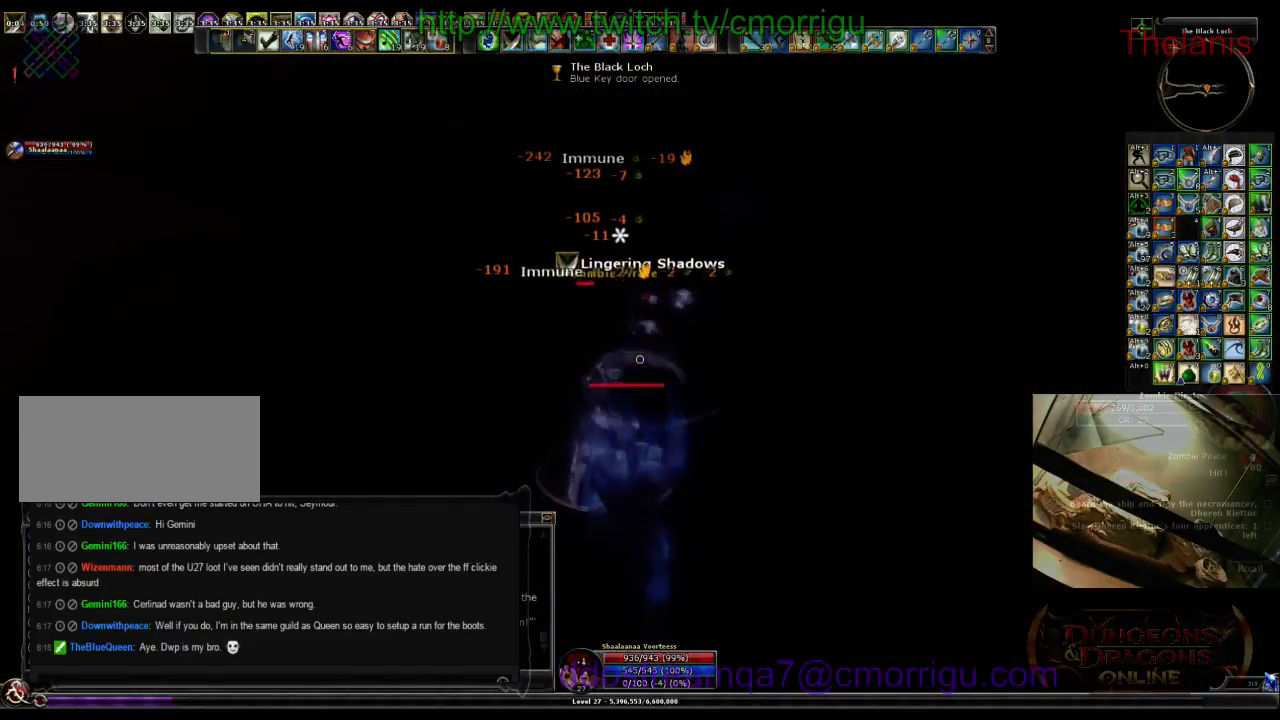
{"keys": [], "events": []}
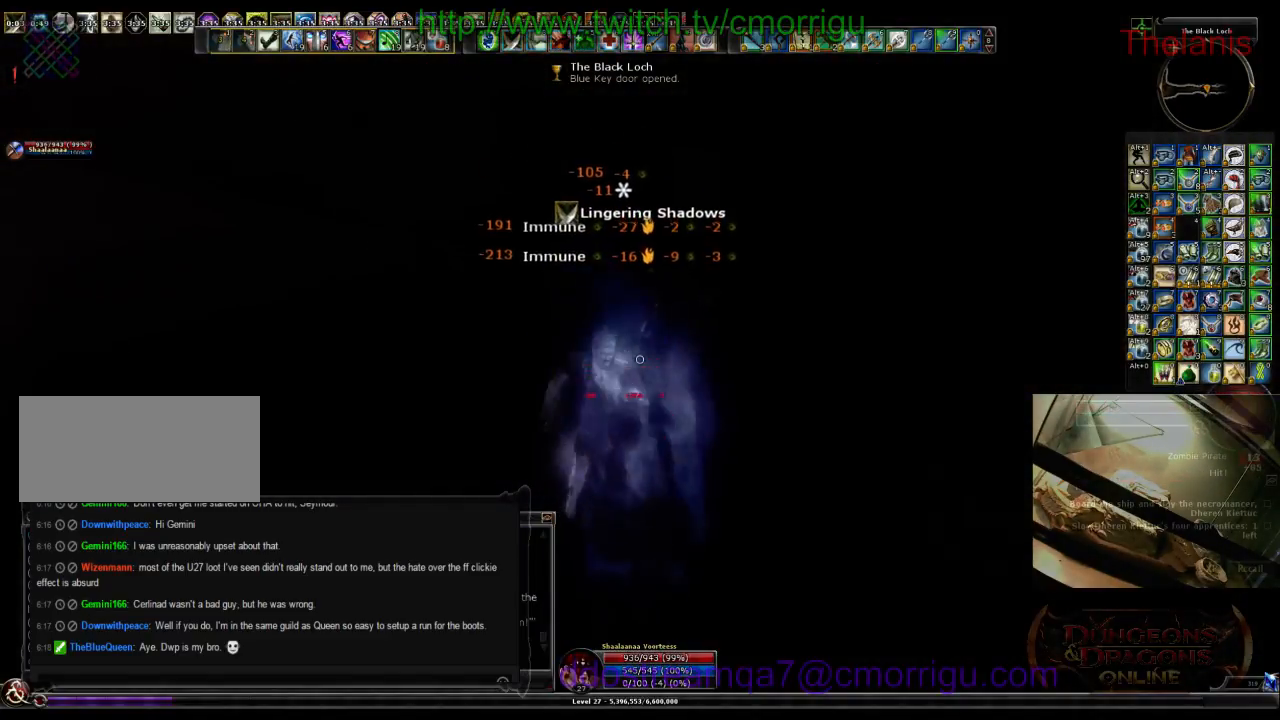
{"keys": ["w"], "events": [[133, "w", "down"]]}
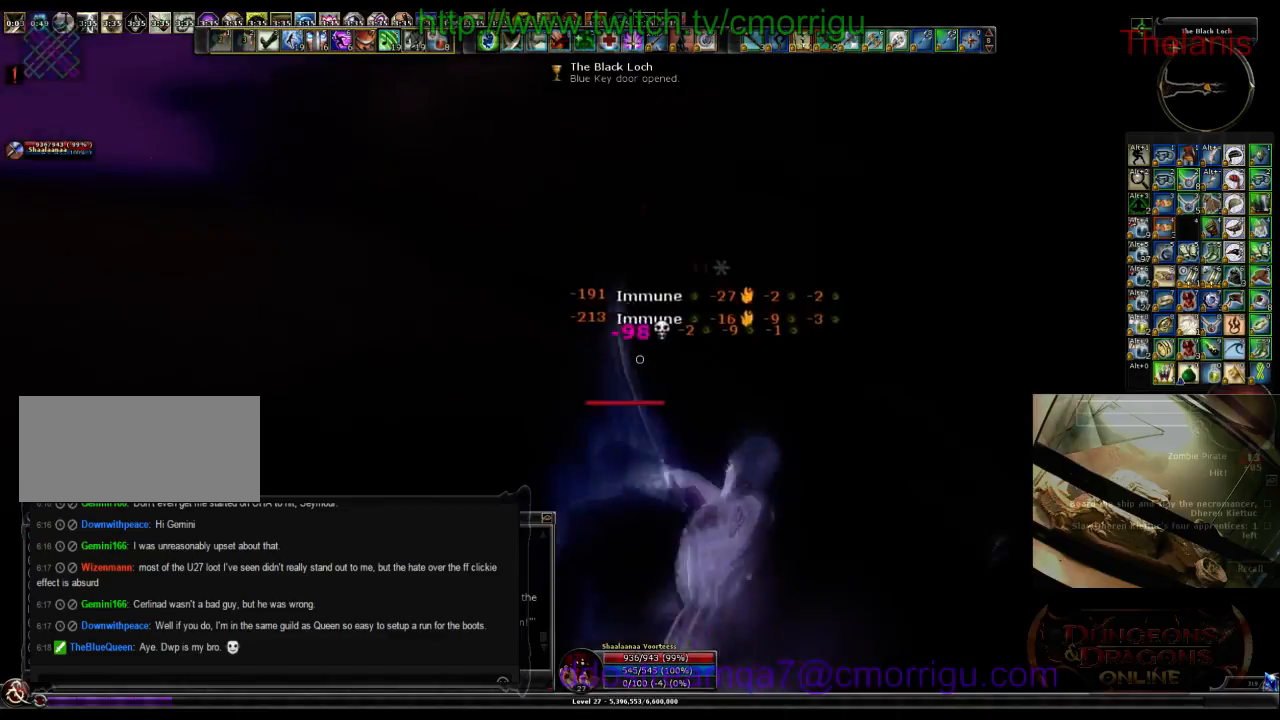
{"keys": ["w"], "events": []}
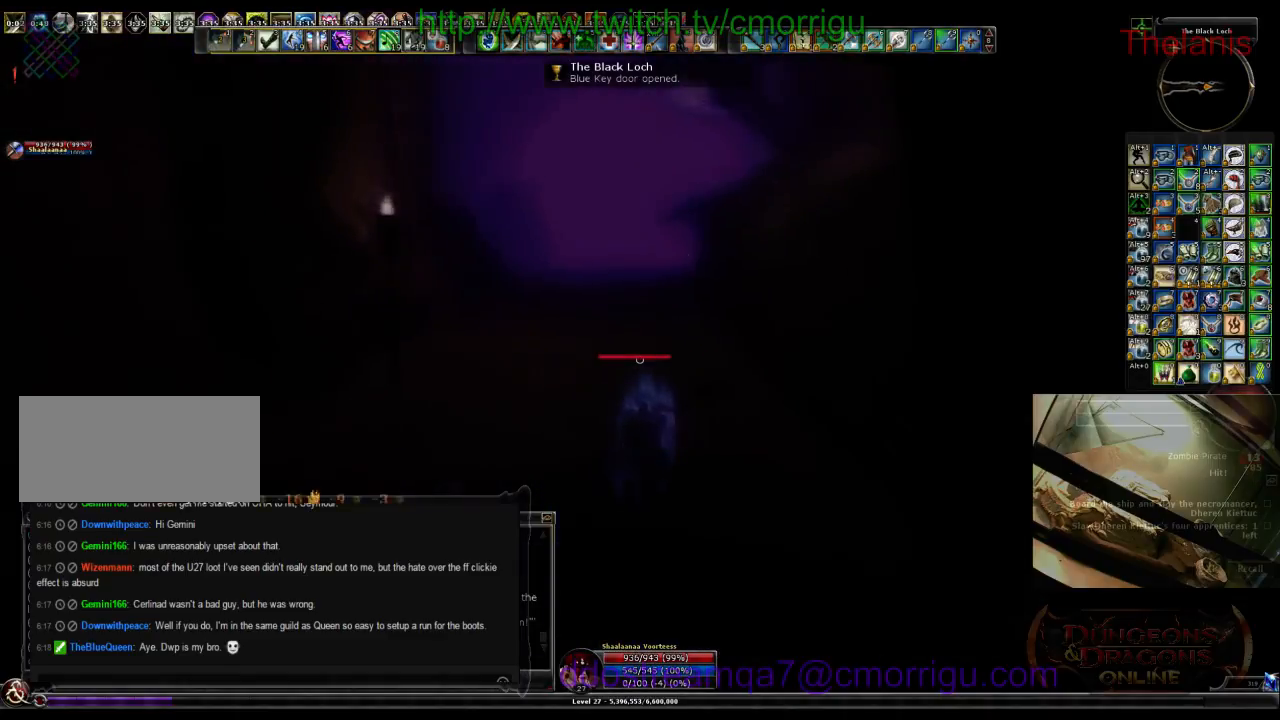
{"keys": ["w"], "events": []}
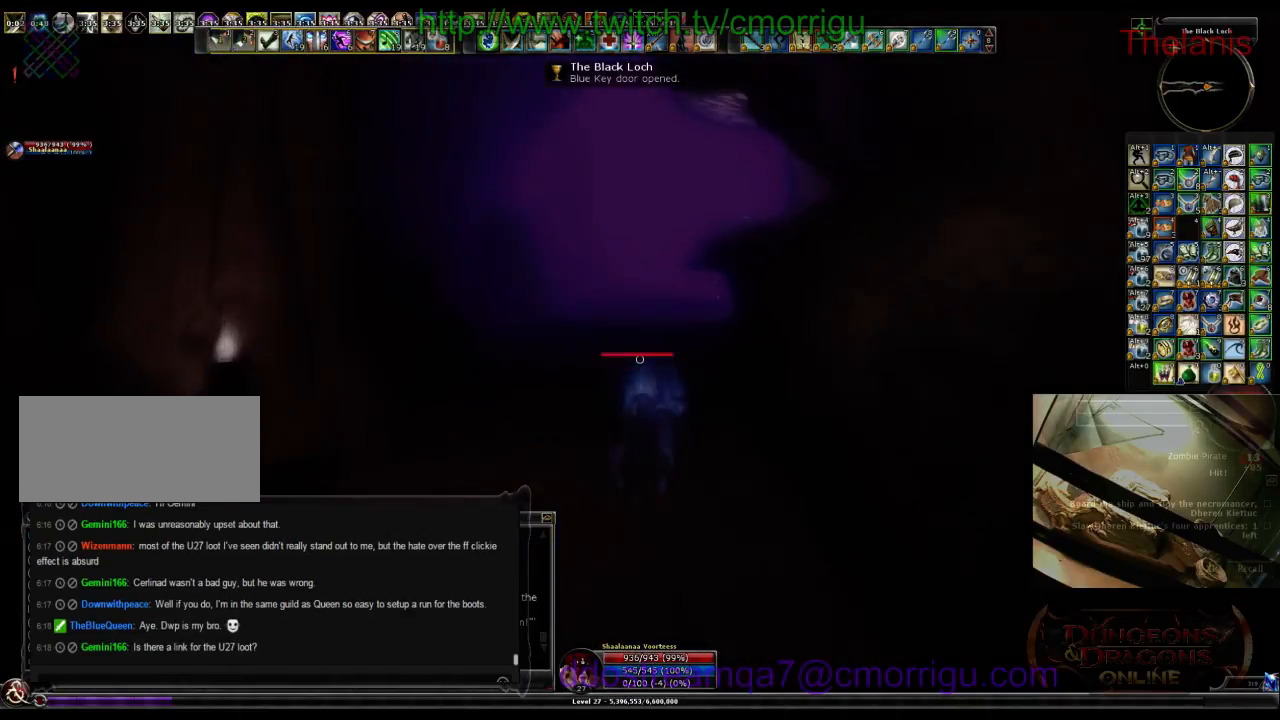
{"keys": ["w"], "events": []}
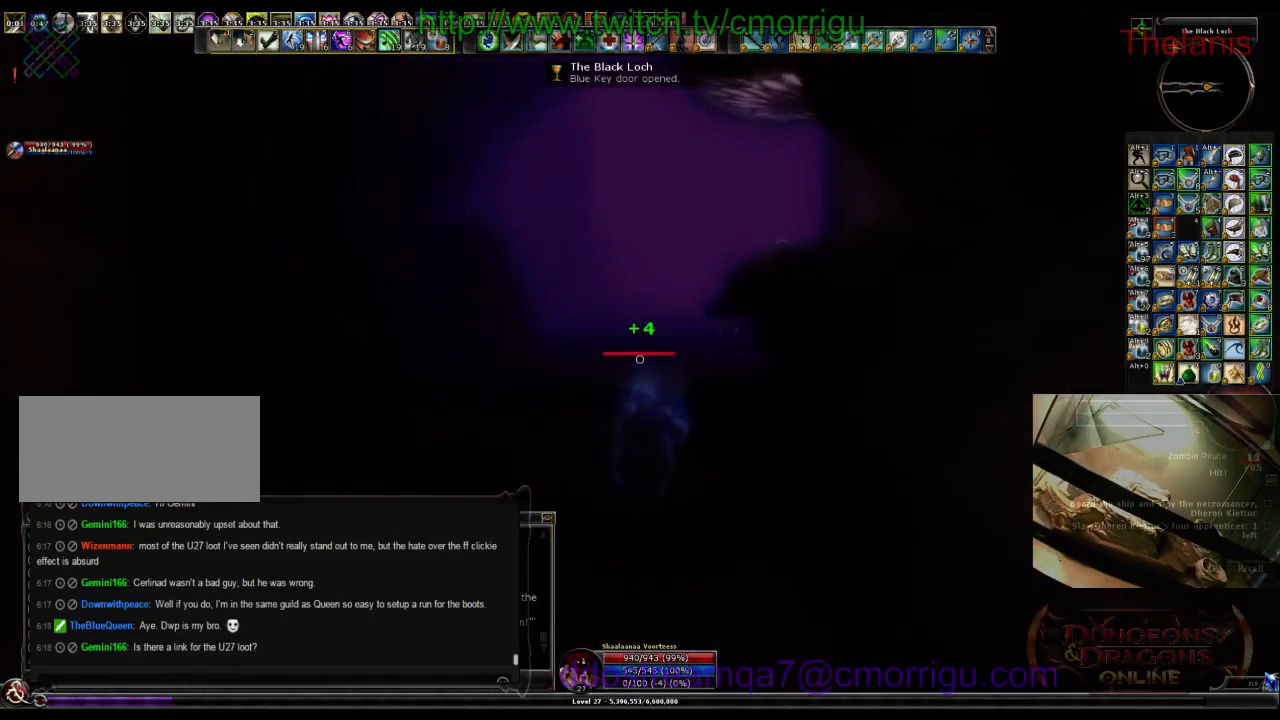
{"keys": ["w"], "events": [[300, "a", "down"], [500, "a", "up"]]}
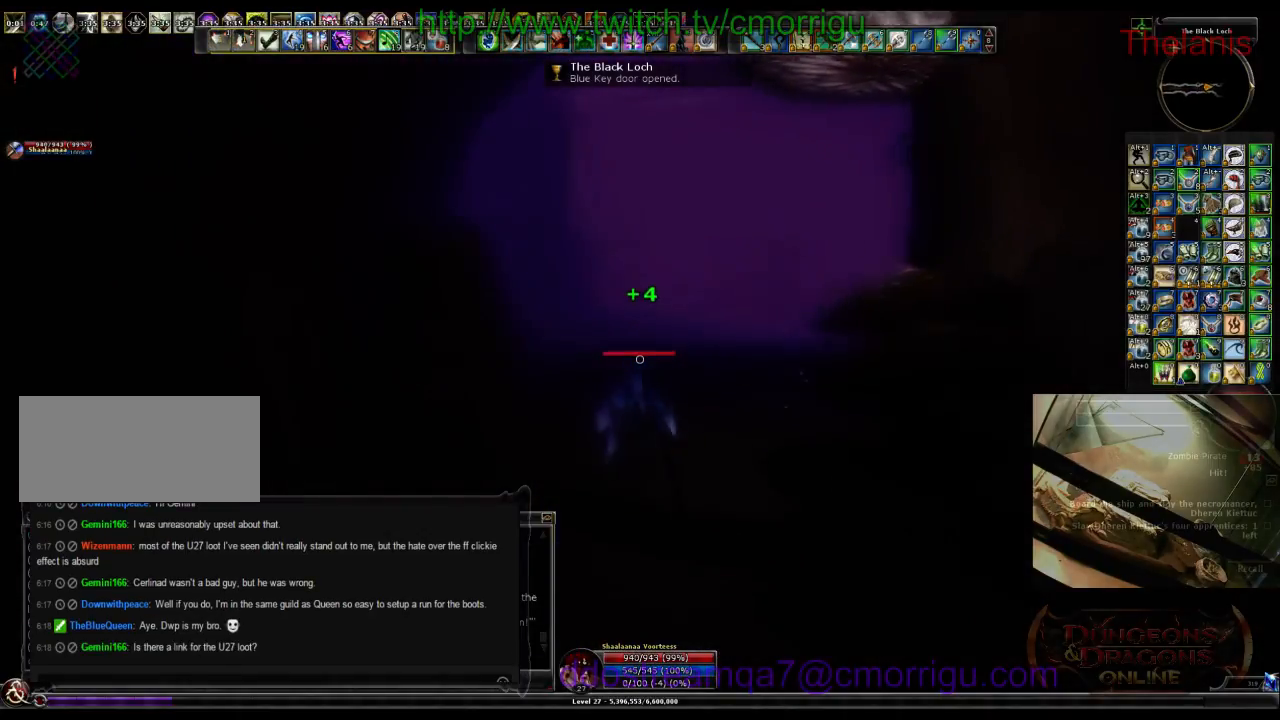
{"keys": [], "events": [[333, "w", "up"]]}
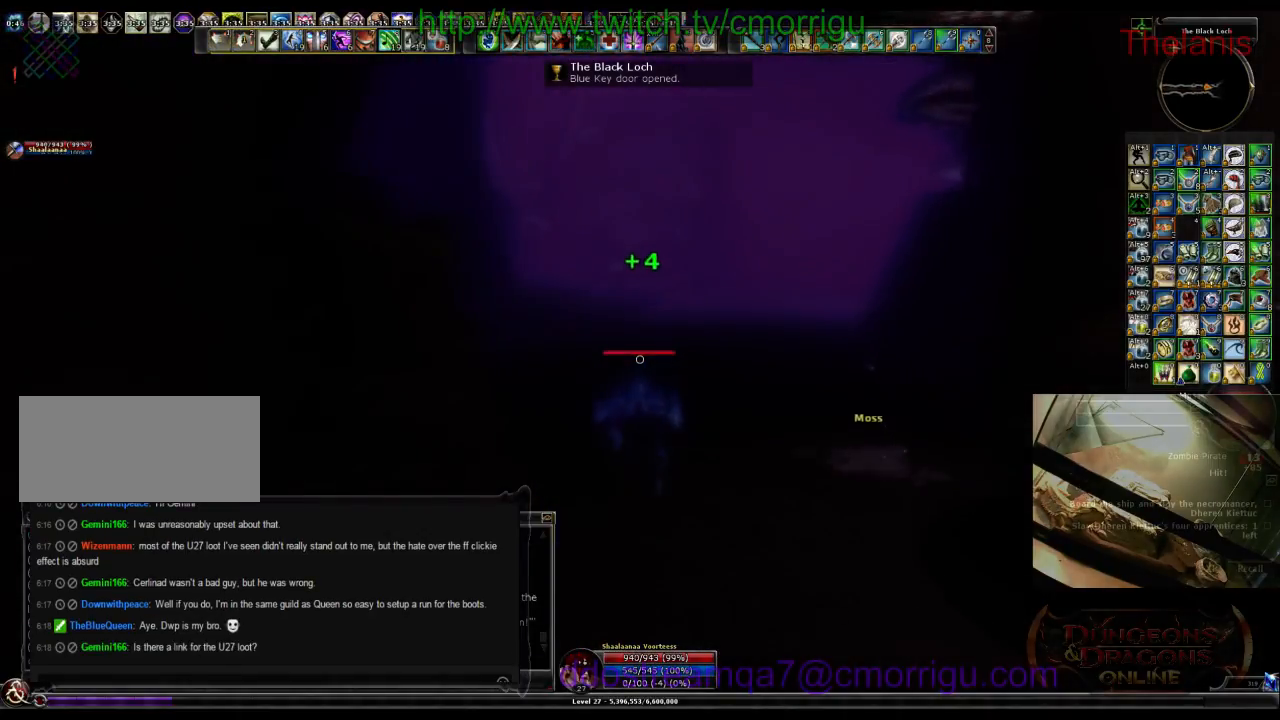
{"keys": [], "events": []}
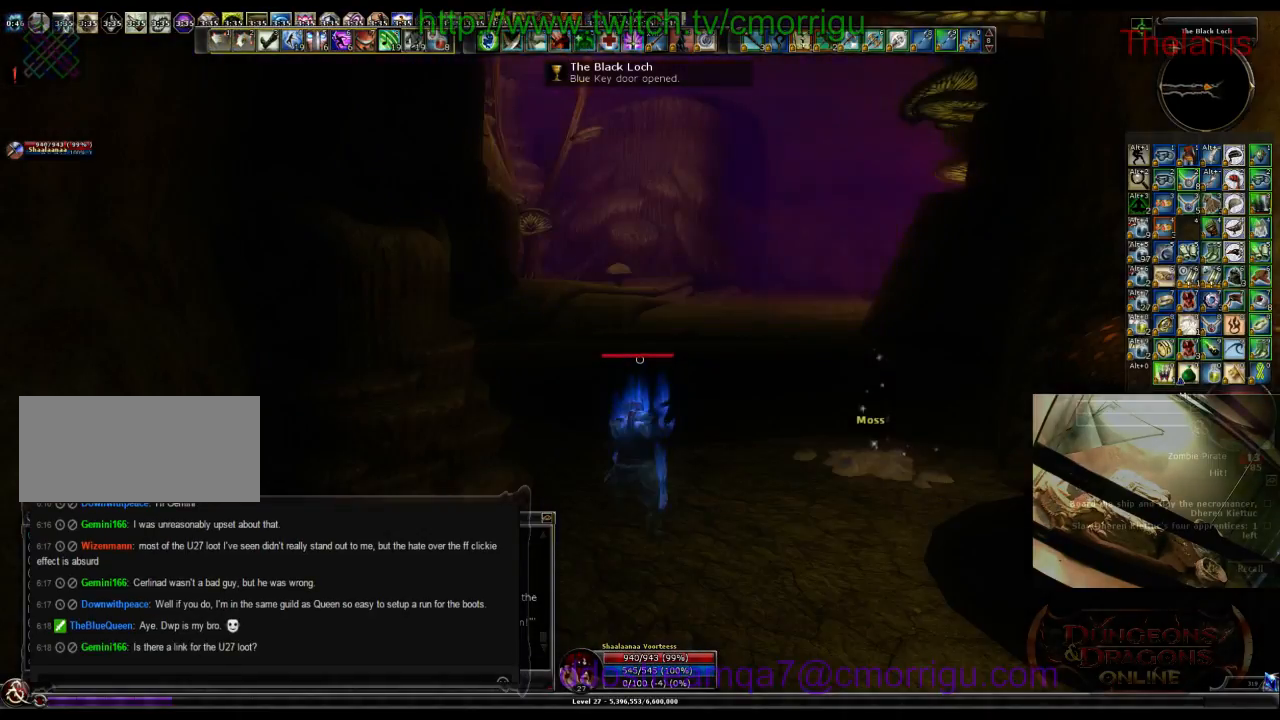
{"keys": [], "events": []}
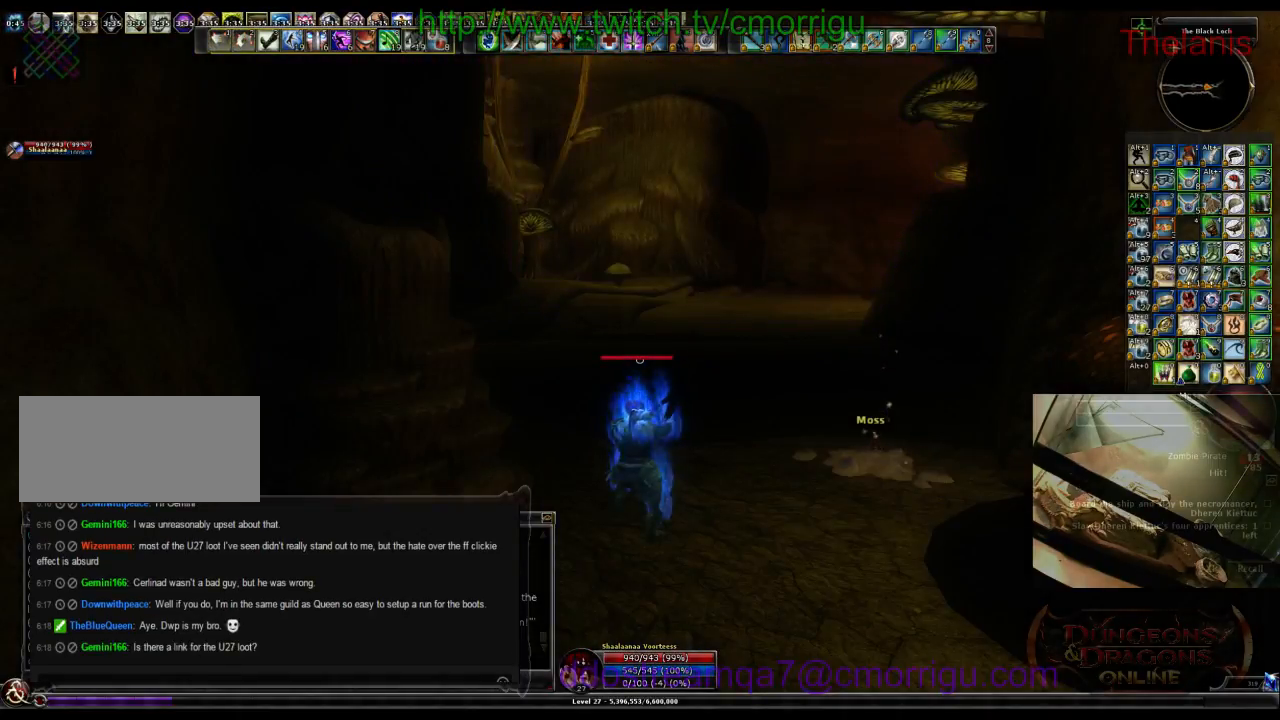
{"keys": [], "events": []}
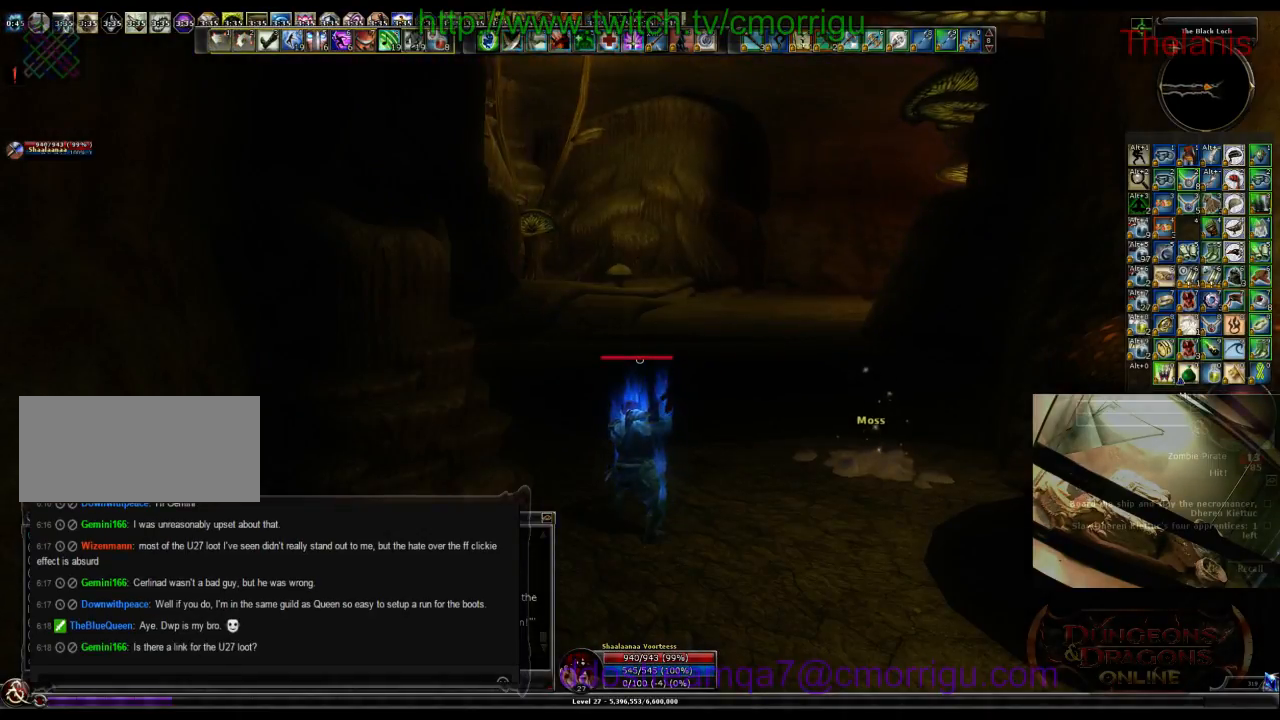
{"keys": [], "events": []}
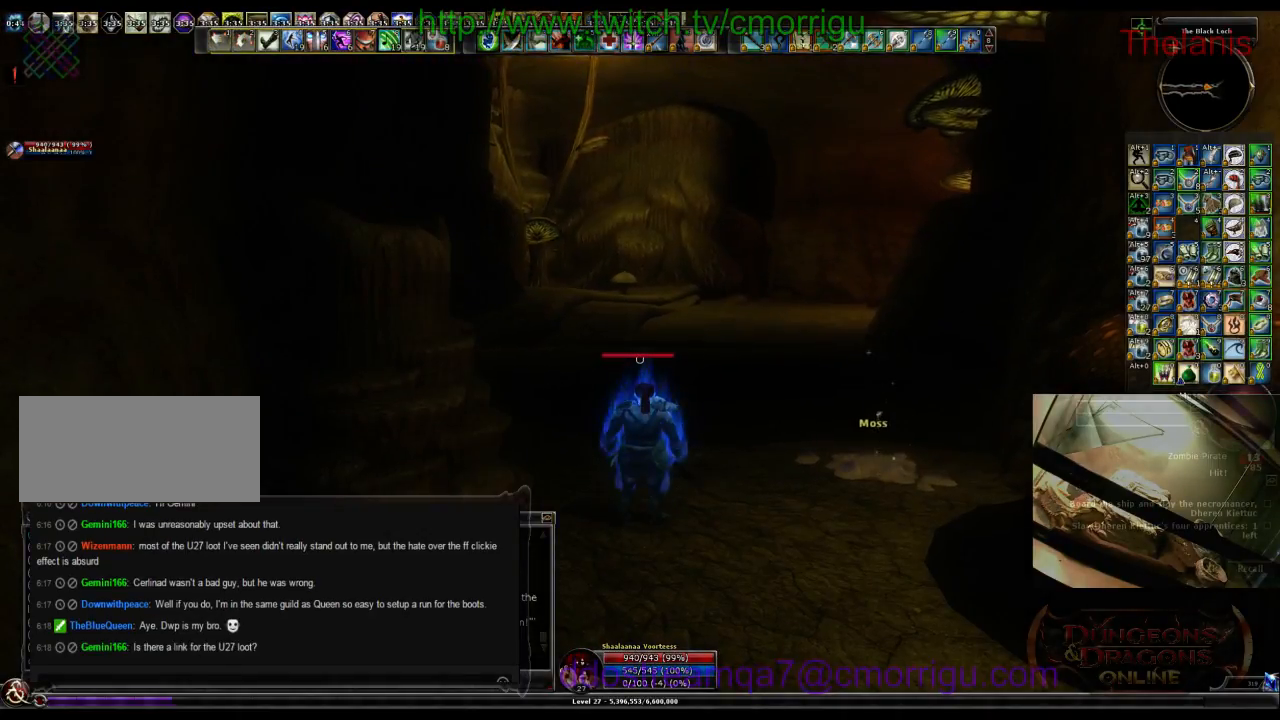
{"keys": [], "events": []}
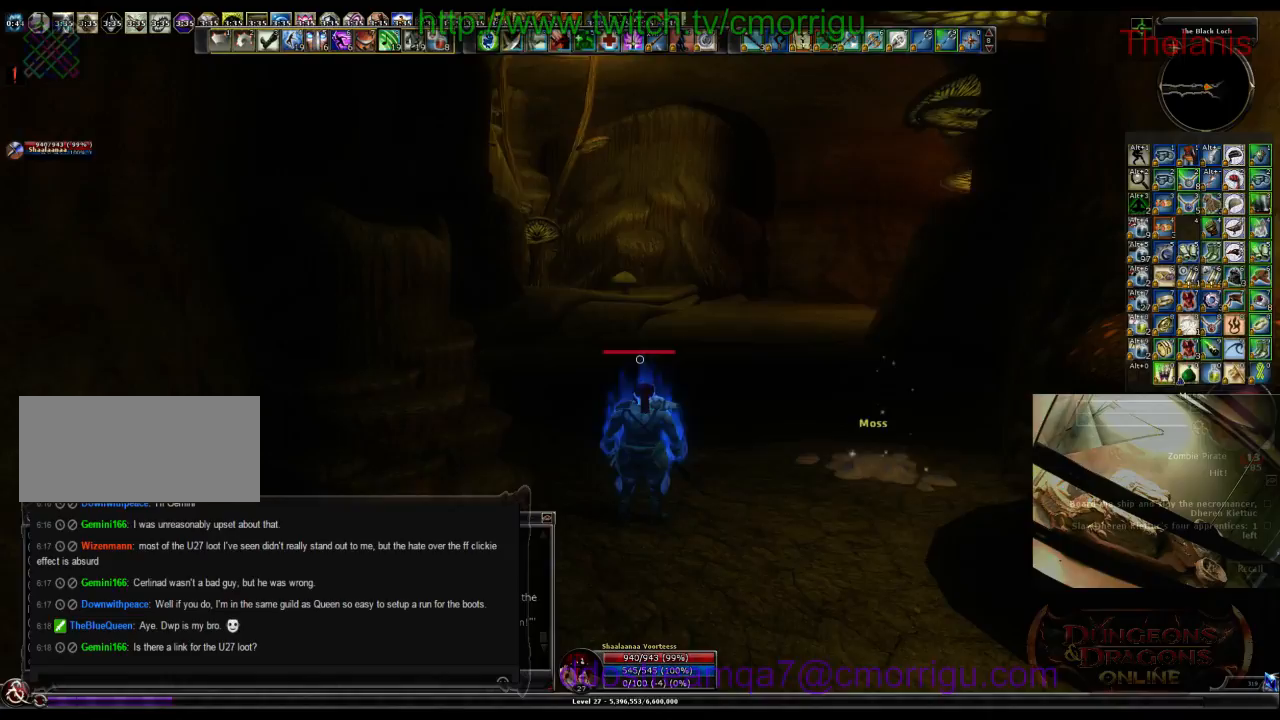
{"keys": [], "events": []}
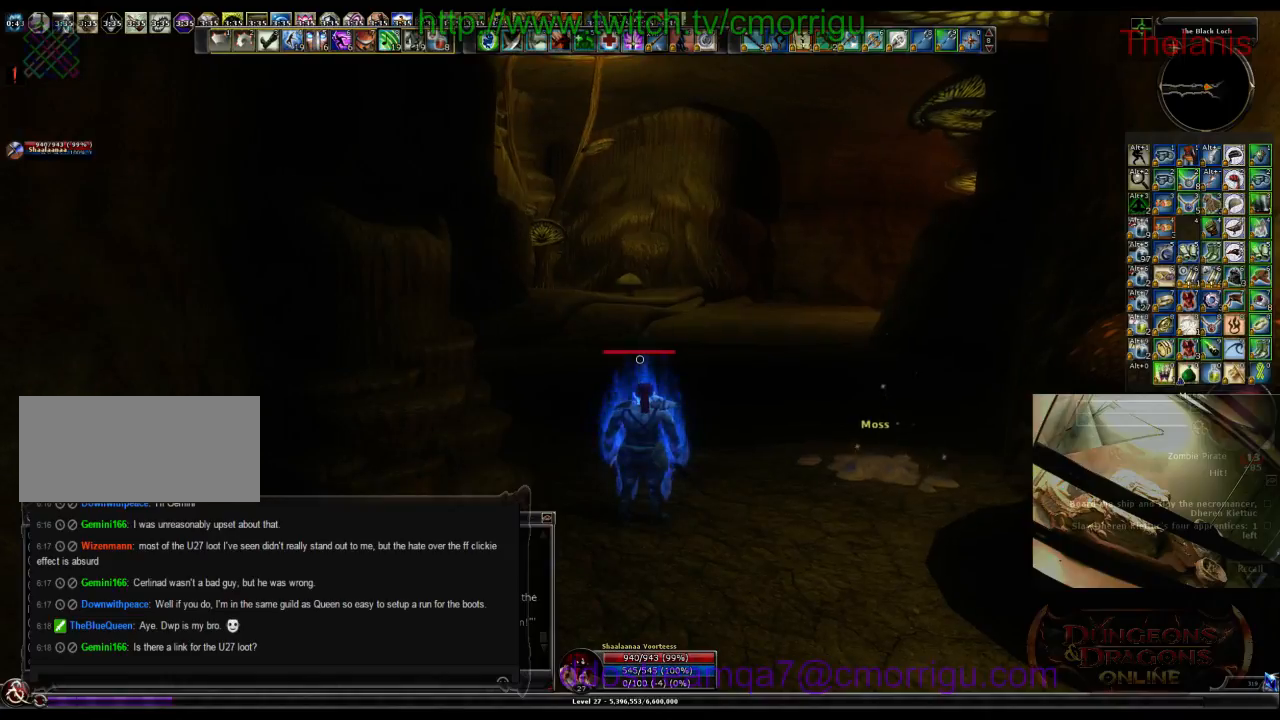
{"keys": [], "events": []}
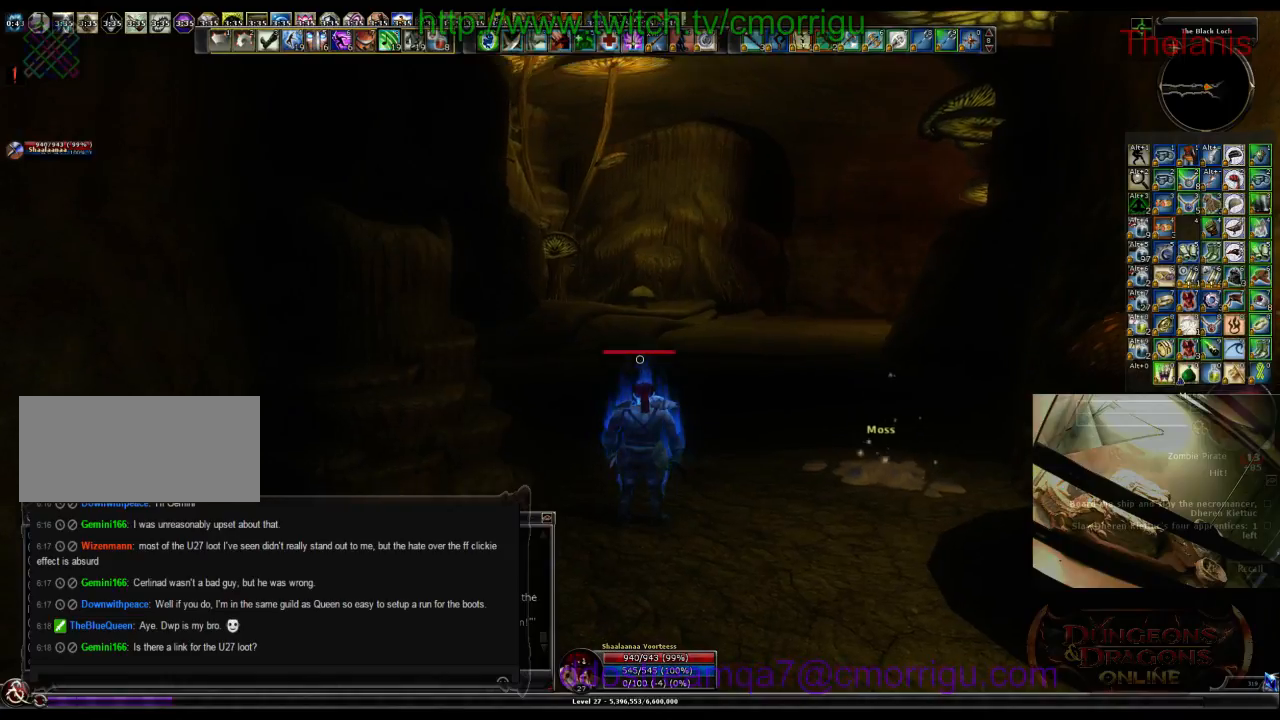
{"keys": [], "events": []}
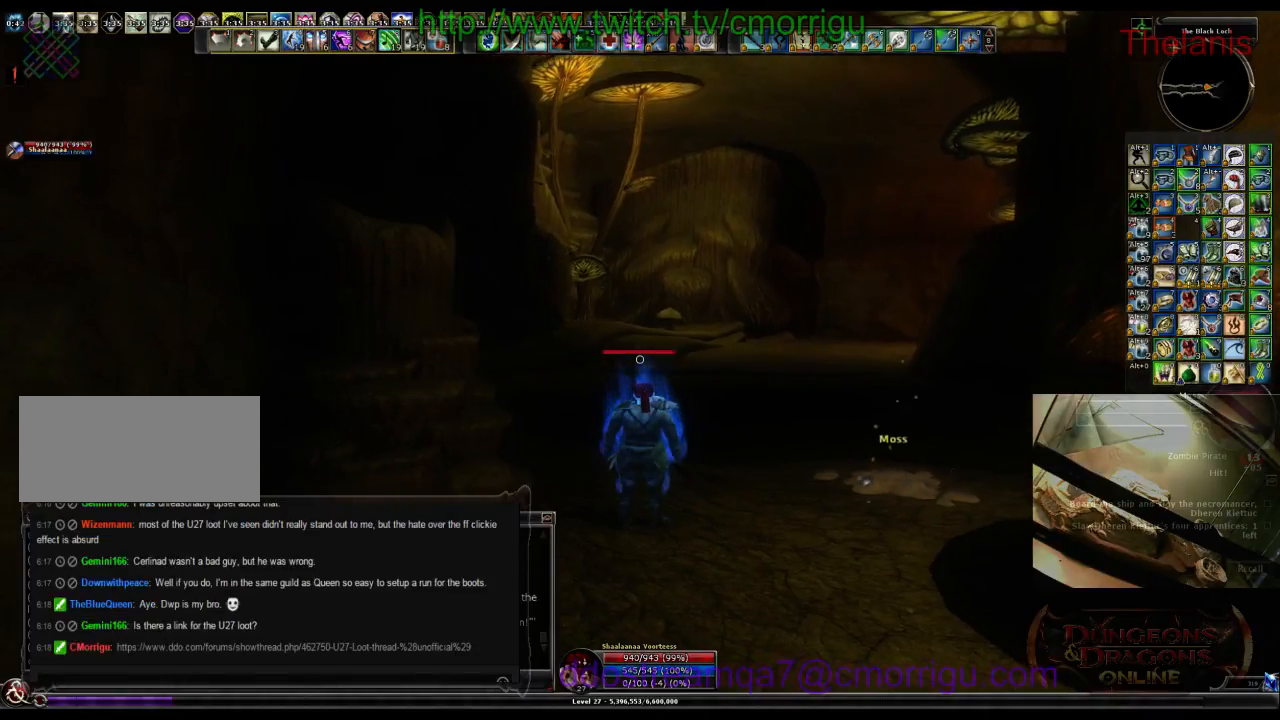
{"keys": [], "events": []}
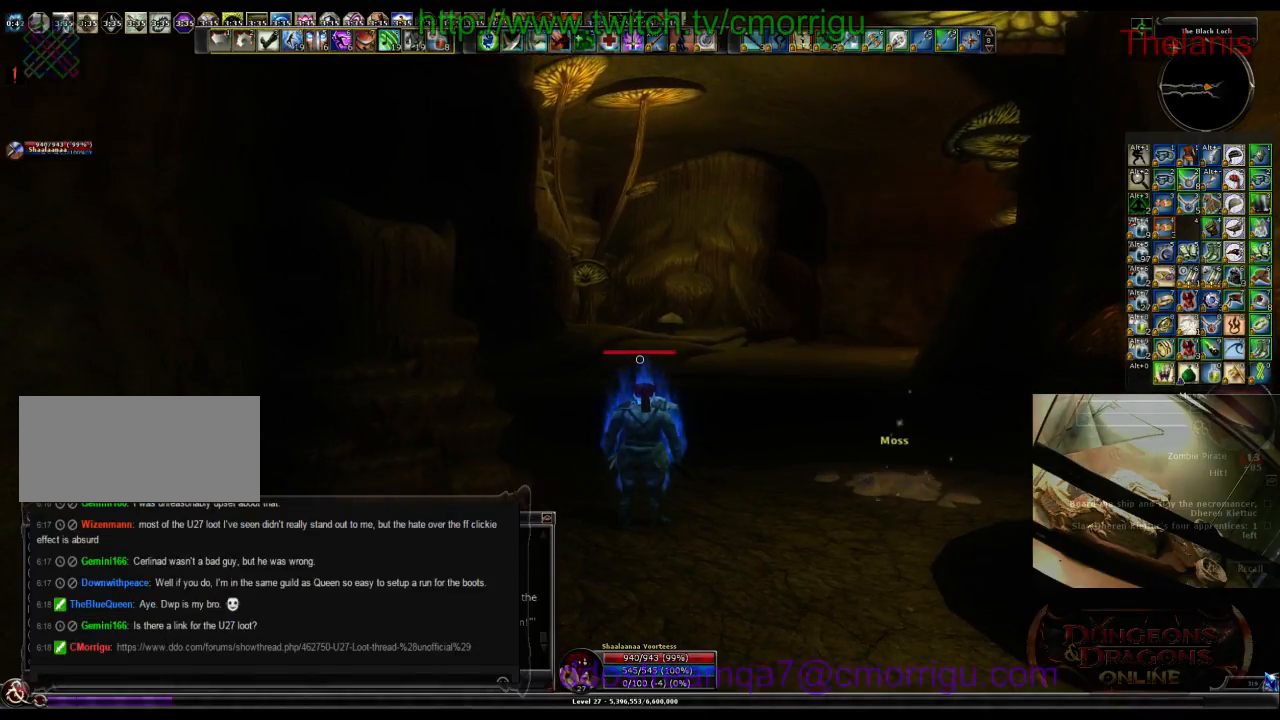
{"keys": [], "events": []}
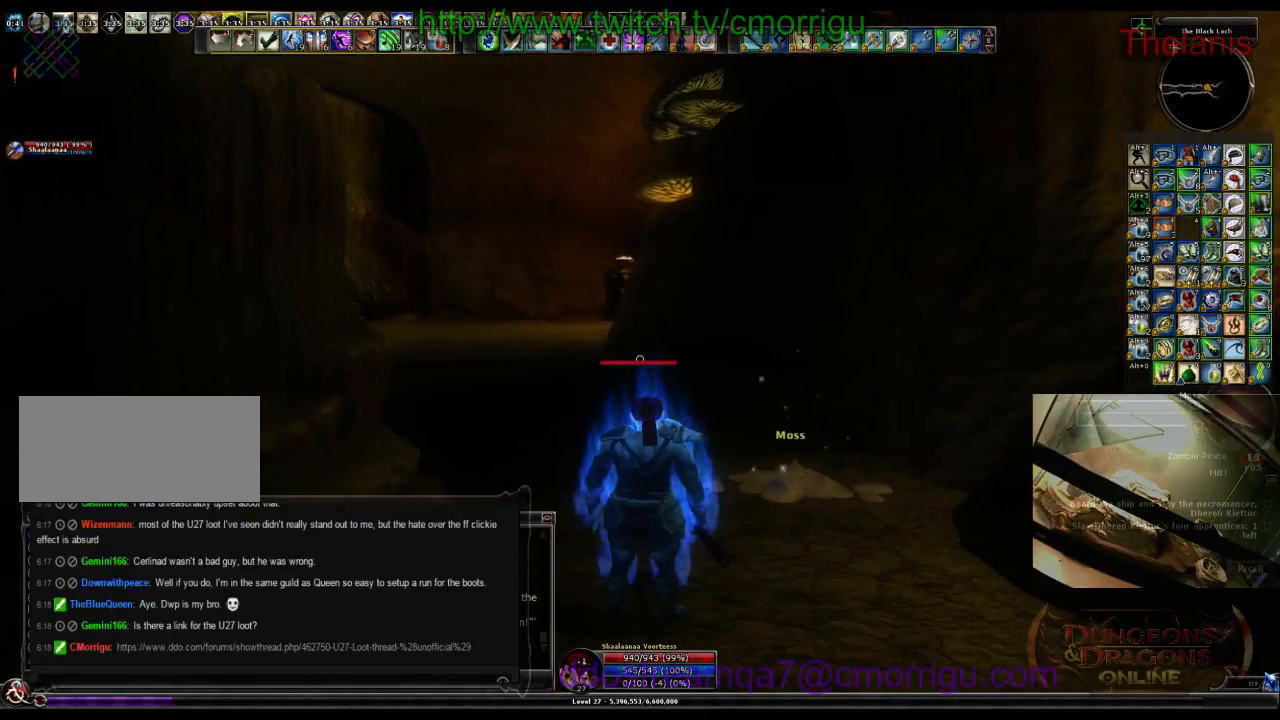
{"keys": [], "events": [[266, "w", "down"], [466, "w", "up"]]}
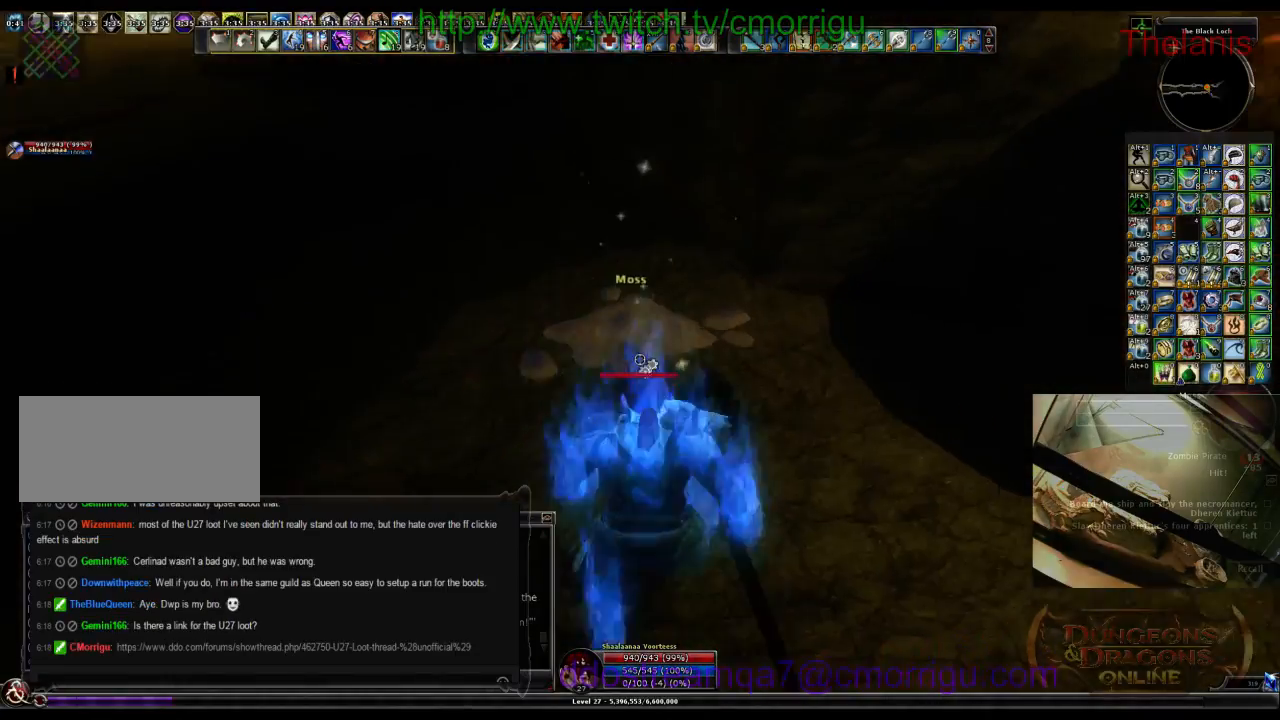
{"keys": ["w"], "events": [[500, "w", "down"]]}
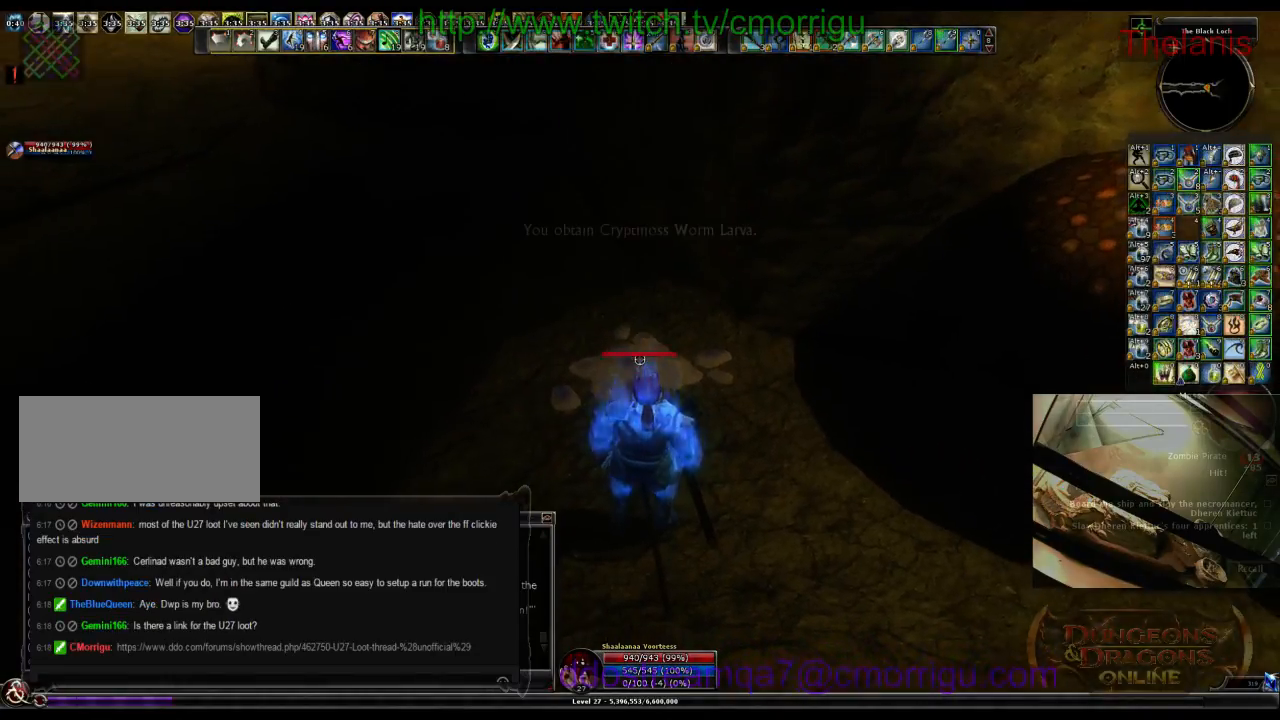
{"keys": ["w"], "events": []}
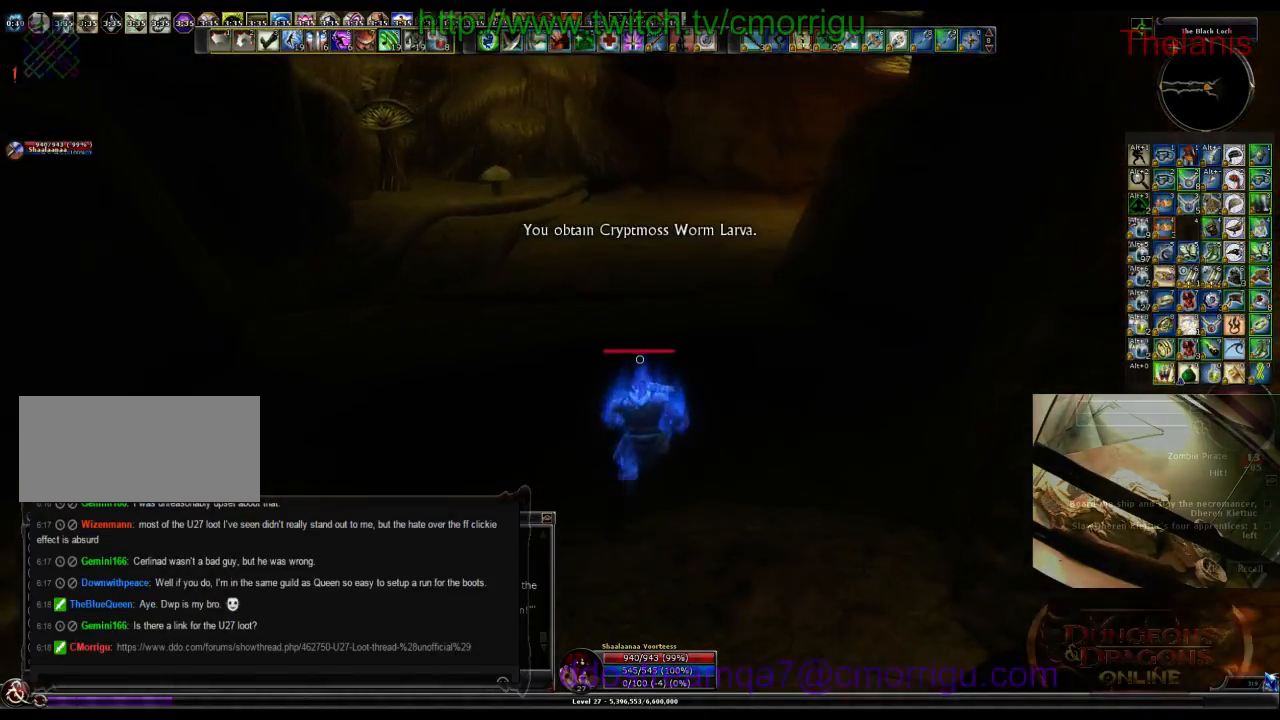
{"keys": ["w"], "events": []}
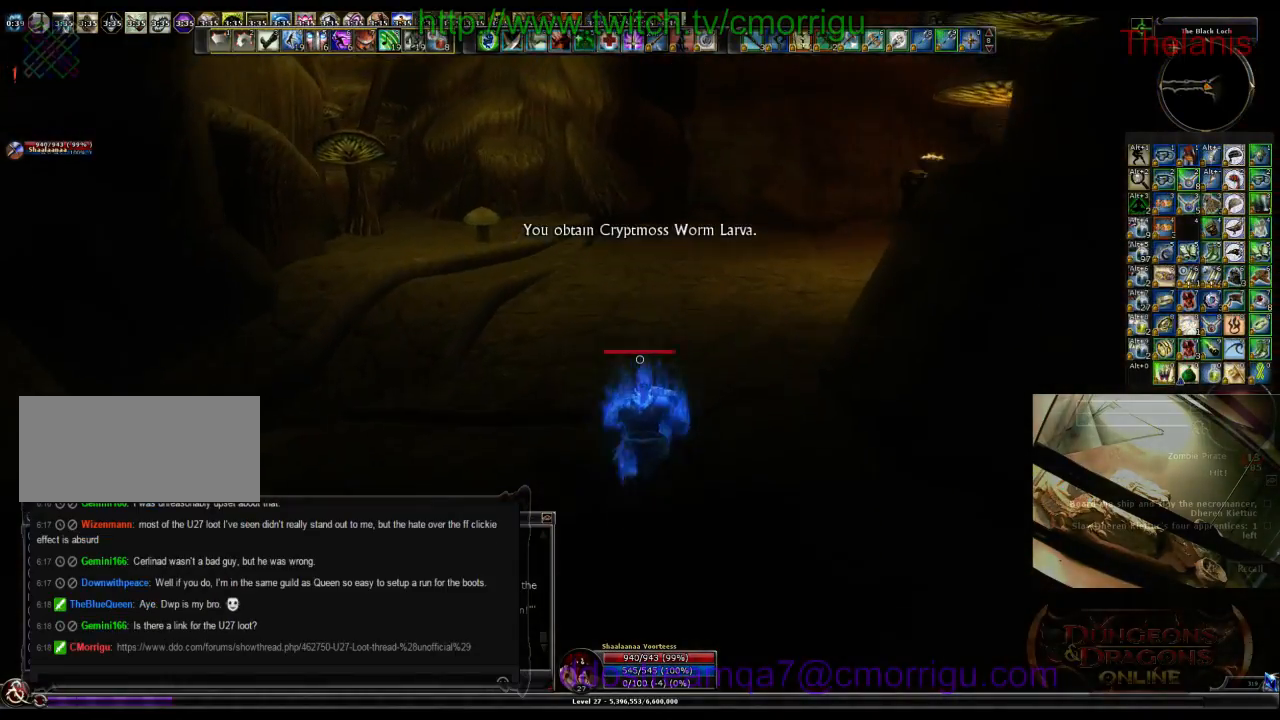
{"keys": ["w"], "events": []}